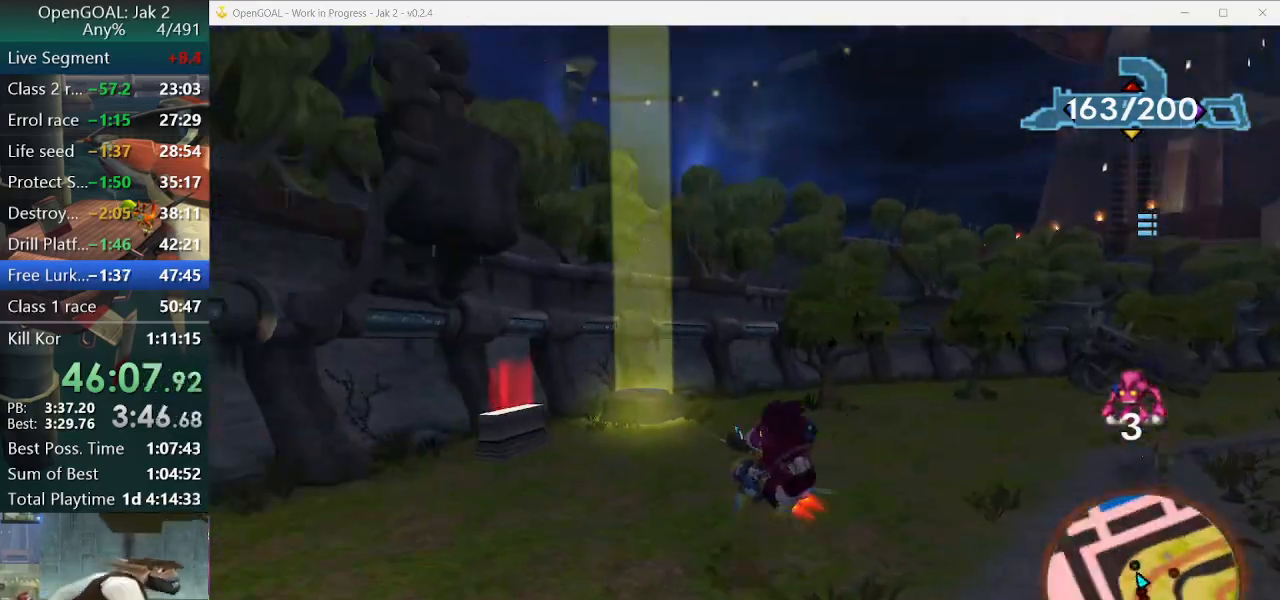
Gameplay with a controller (PlayStation layout); each line is a JSON object with the inputs held at the frame after it. "events" lists button and stick changes between this image and that frame as [ms after this image, input, new state], when the widget could be followed in between. Not read: L2 L3 R3.
{"buttons": ["SQUARE"], "left_stick": "right", "right_stick": "center", "events": [[200, "CROSS", "up"], [233, "left_stick", "right"], [500, "SQUARE", "down"]]}
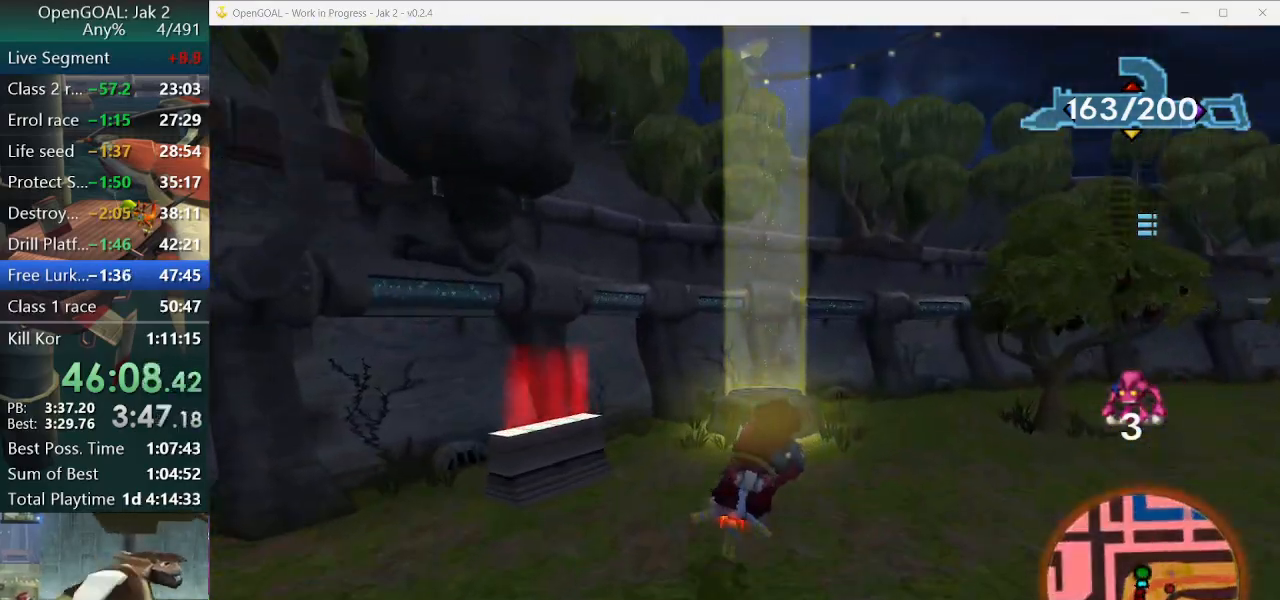
{"buttons": ["SQUARE"], "left_stick": "down-right", "right_stick": "center", "events": [[500, "left_stick", "down-right"]]}
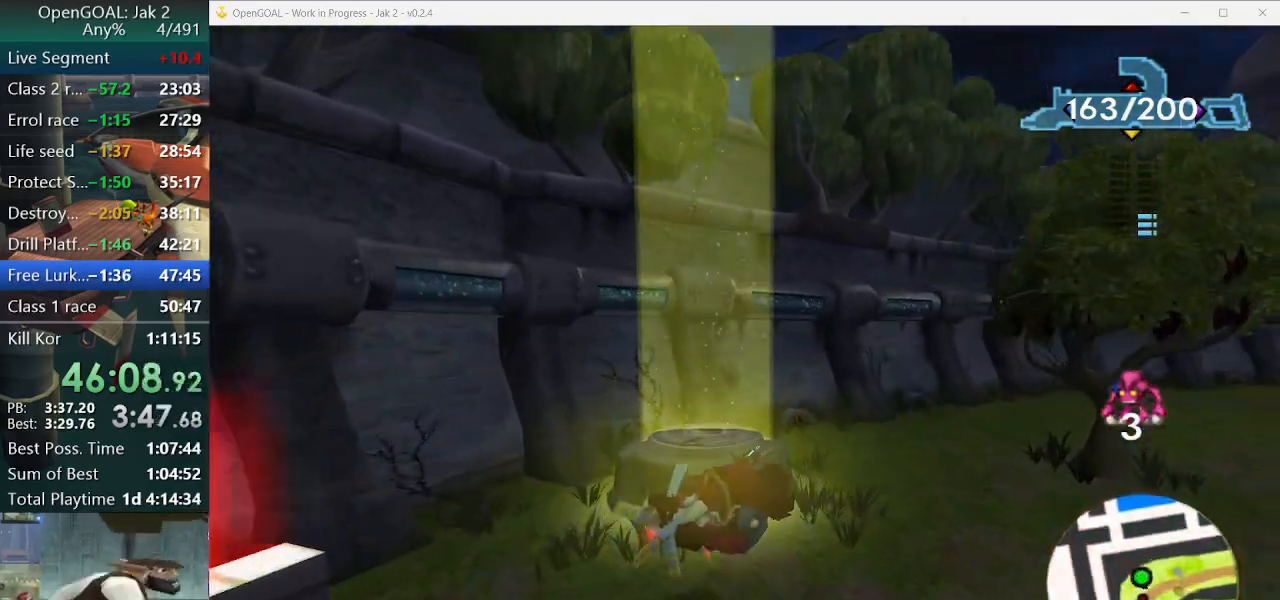
{"buttons": ["CROSS"], "left_stick": "down-right", "right_stick": "center", "events": [[133, "SQUARE", "up"], [300, "CROSS", "down"]]}
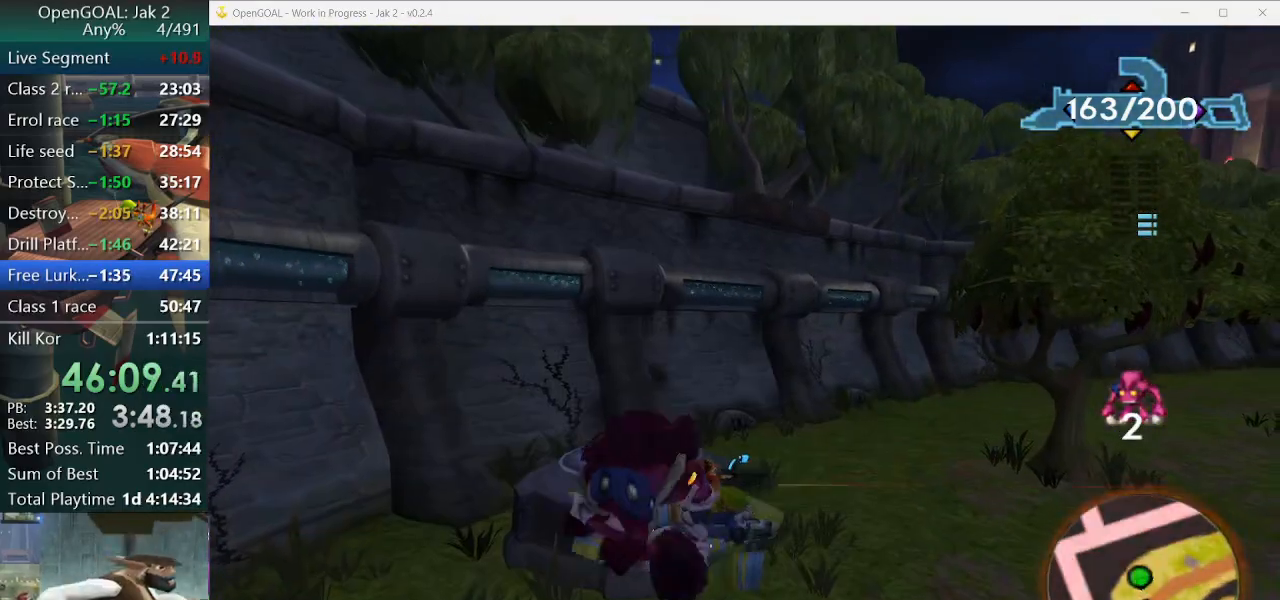
{"buttons": ["CROSS"], "left_stick": "center", "right_stick": "center", "events": [[233, "left_stick", "center"]]}
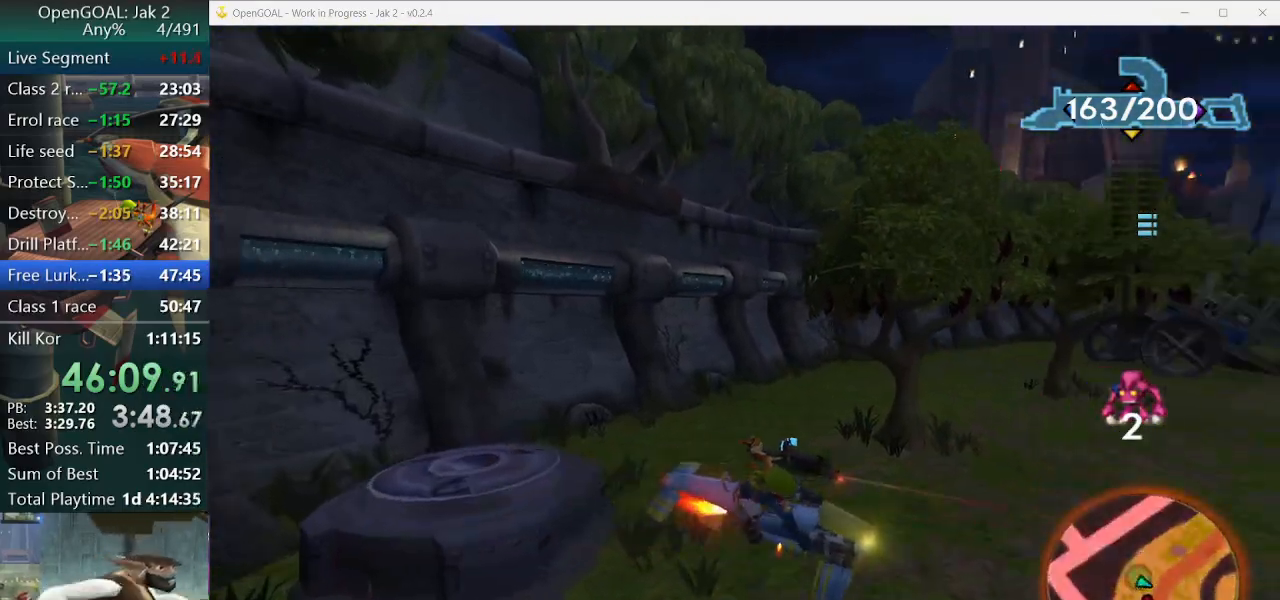
{"buttons": ["CROSS"], "left_stick": "down-right", "right_stick": "center", "events": [[300, "left_stick", "down-right"]]}
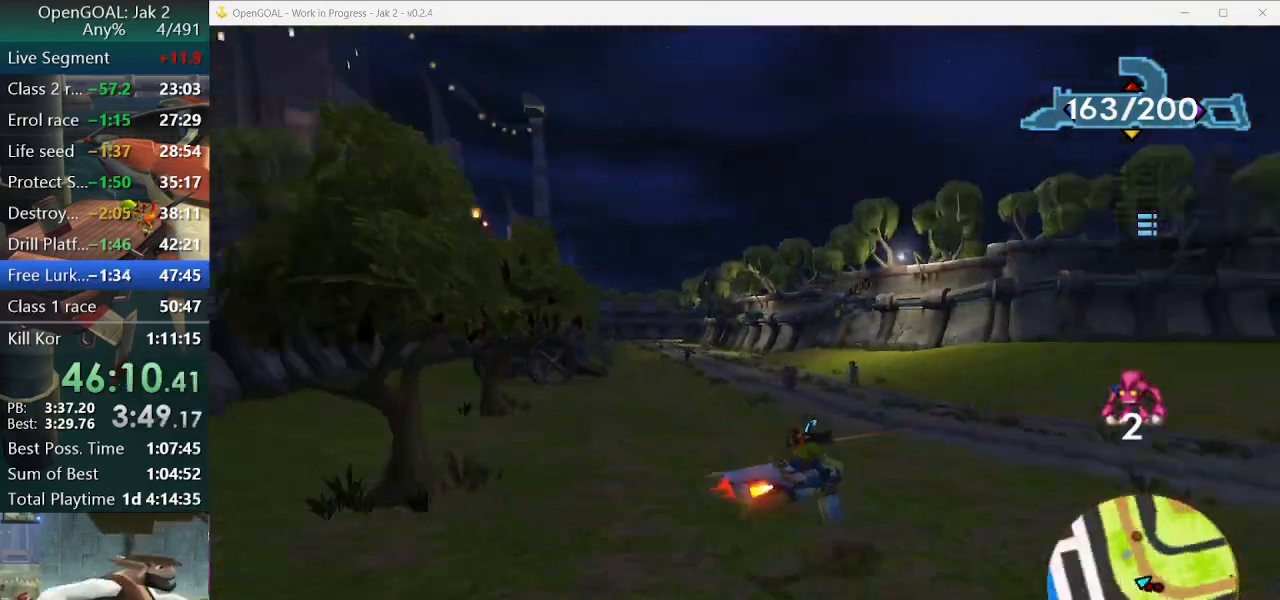
{"buttons": ["CROSS"], "left_stick": "right", "right_stick": "center", "events": [[200, "left_stick", "center"], [433, "left_stick", "right"]]}
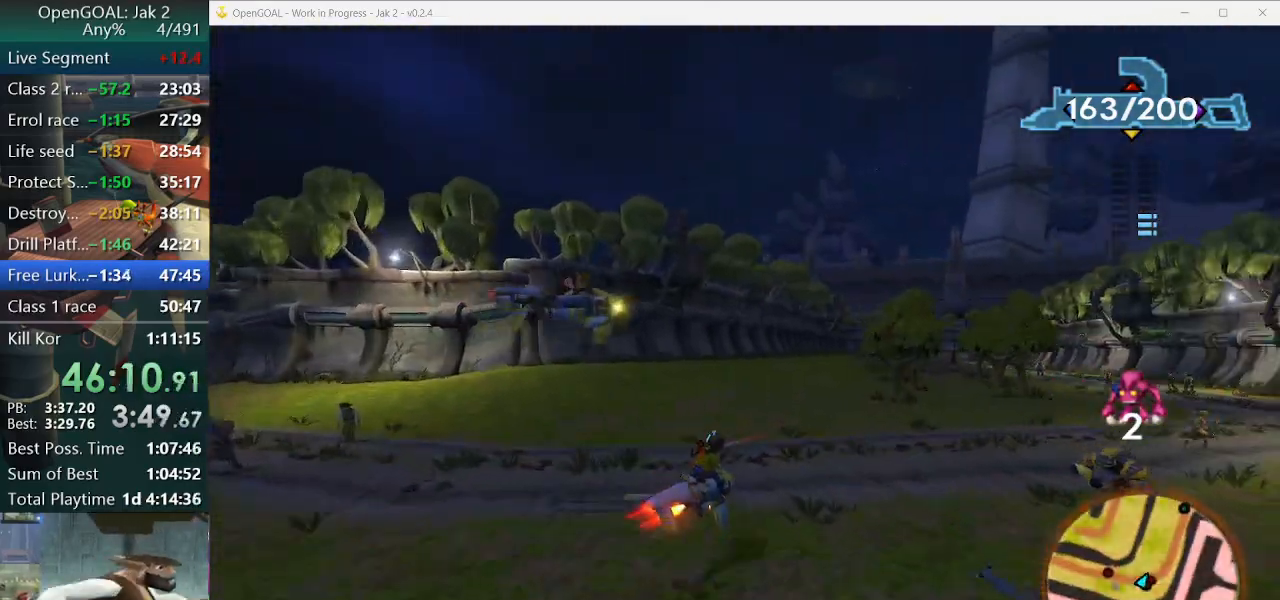
{"buttons": ["CROSS"], "left_stick": "right", "right_stick": "center", "events": []}
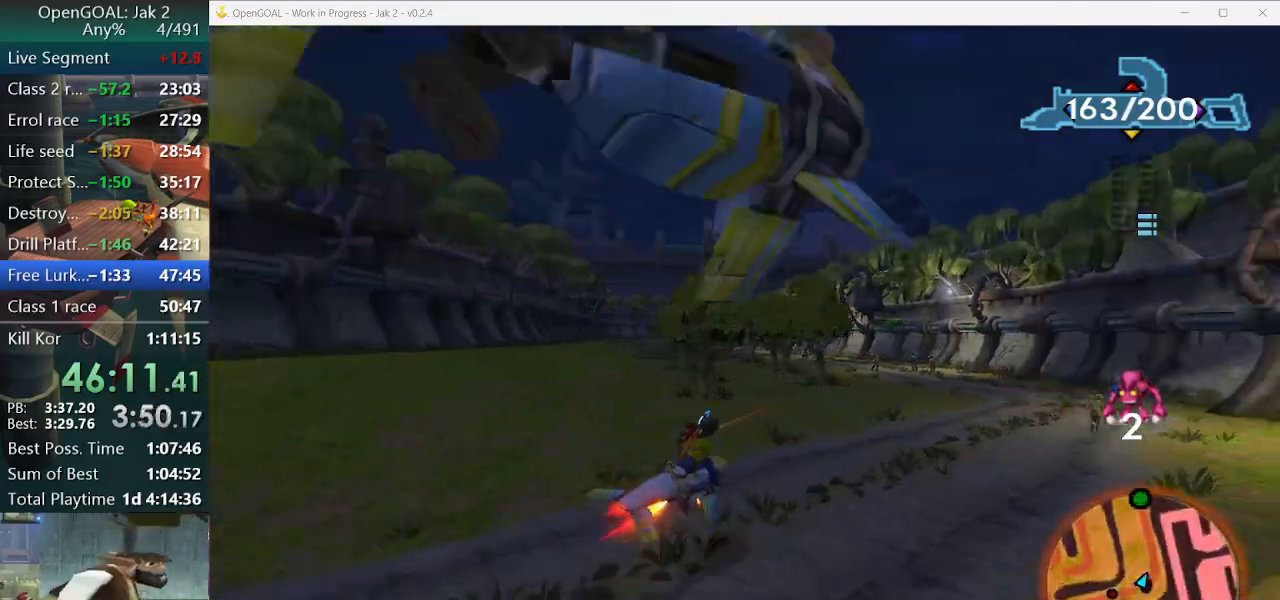
{"buttons": ["CROSS"], "left_stick": "right", "right_stick": "center", "events": []}
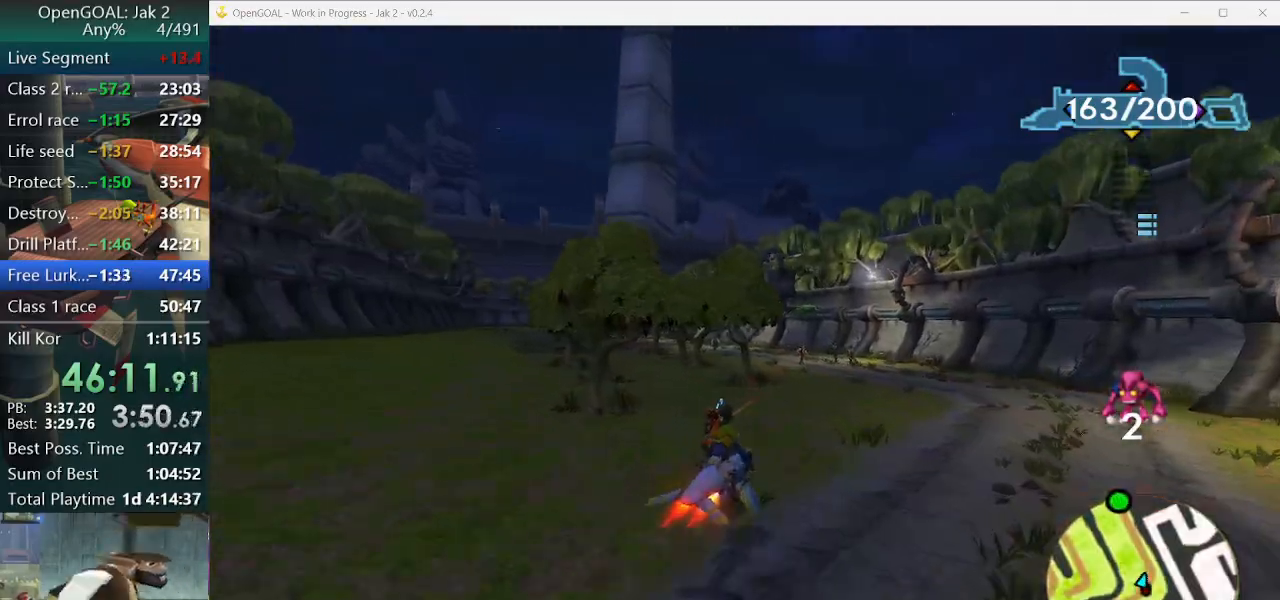
{"buttons": ["CROSS"], "left_stick": "center", "right_stick": "center", "events": [[333, "left_stick", "left"], [500, "left_stick", "center"]]}
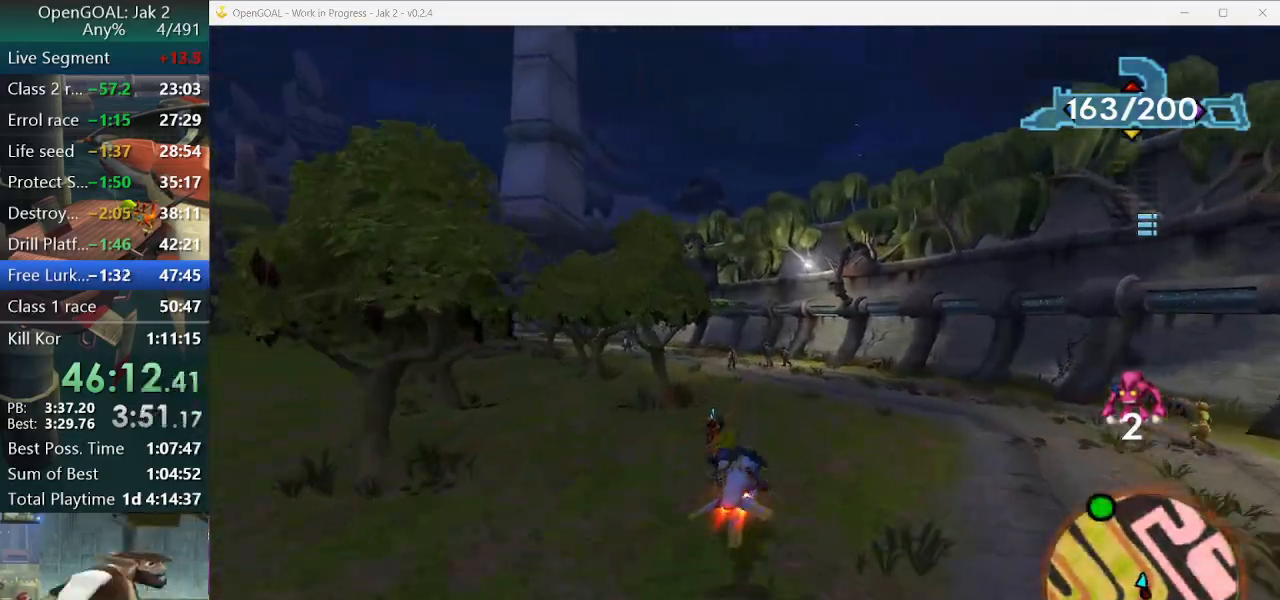
{"buttons": ["CROSS"], "left_stick": "center", "right_stick": "center", "events": [[67, "left_stick", "left"], [200, "left_stick", "center"], [333, "left_stick", "left"], [467, "left_stick", "center"]]}
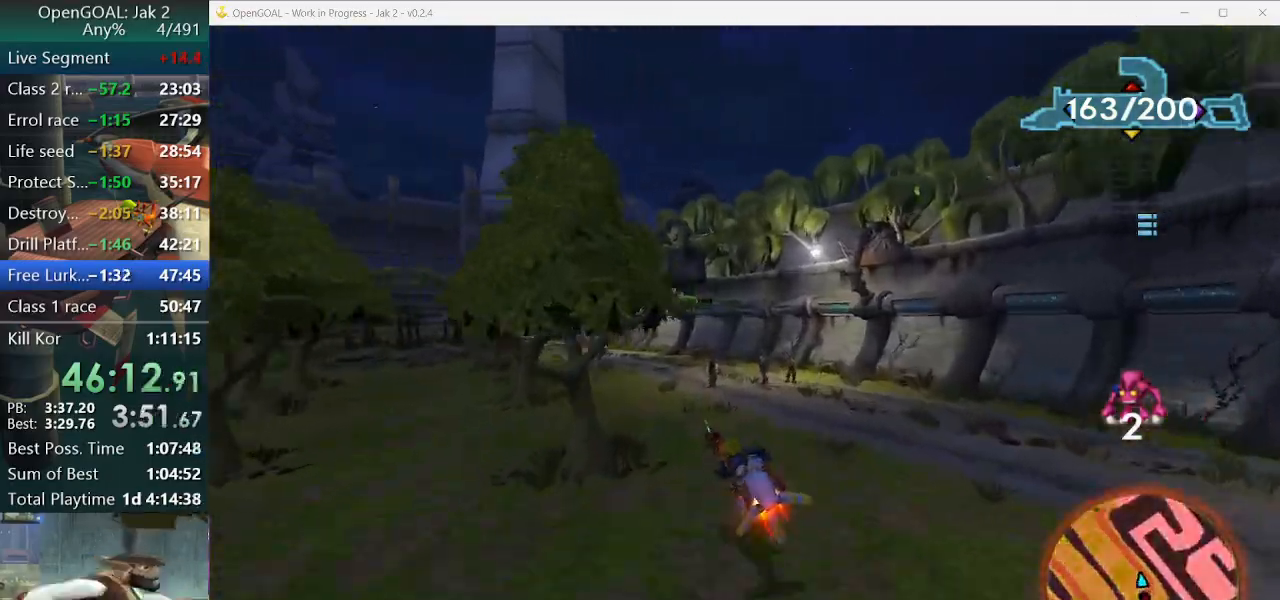
{"buttons": ["CROSS"], "left_stick": "center", "right_stick": "center", "events": [[100, "left_stick", "left"], [200, "left_stick", "center"], [367, "left_stick", "left"], [500, "left_stick", "center"]]}
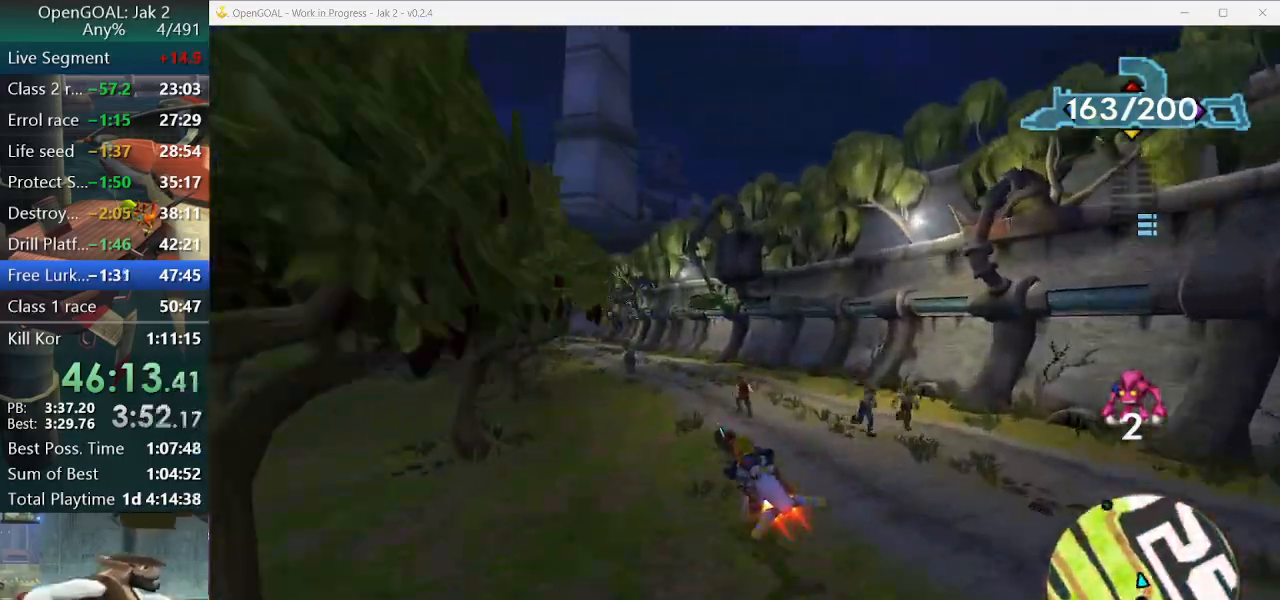
{"buttons": ["CROSS"], "left_stick": "center", "right_stick": "center", "events": [[67, "left_stick", "left"], [367, "left_stick", "center"]]}
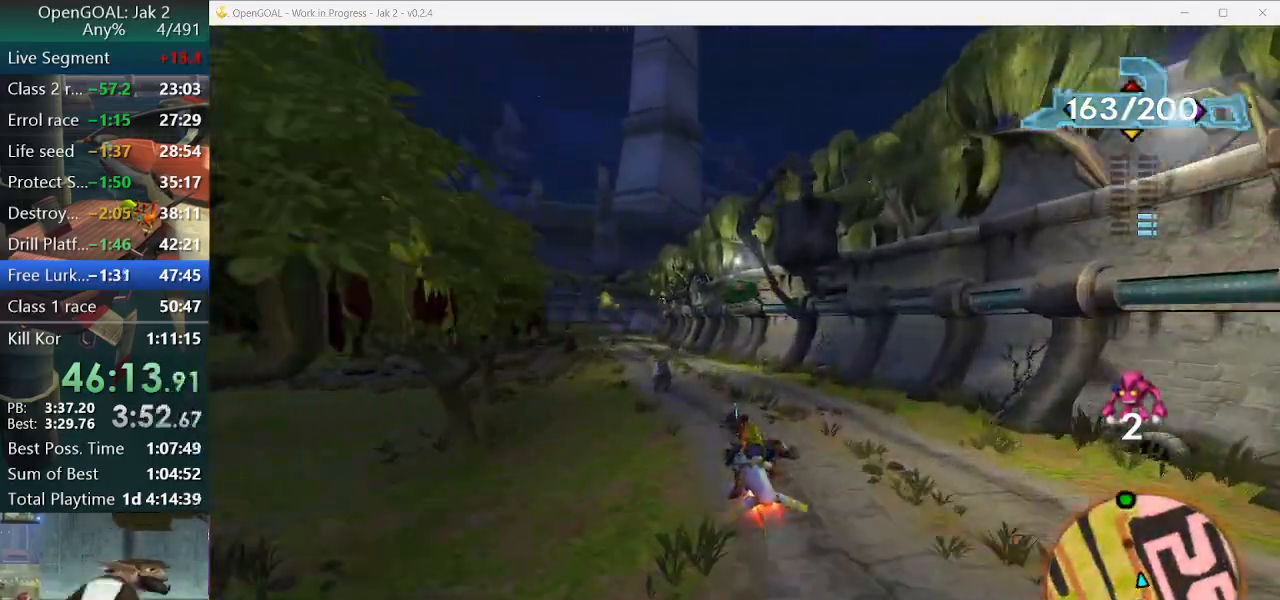
{"buttons": ["CROSS"], "left_stick": "center", "right_stick": "center", "events": [[133, "left_stick", "left"], [267, "left_stick", "center"]]}
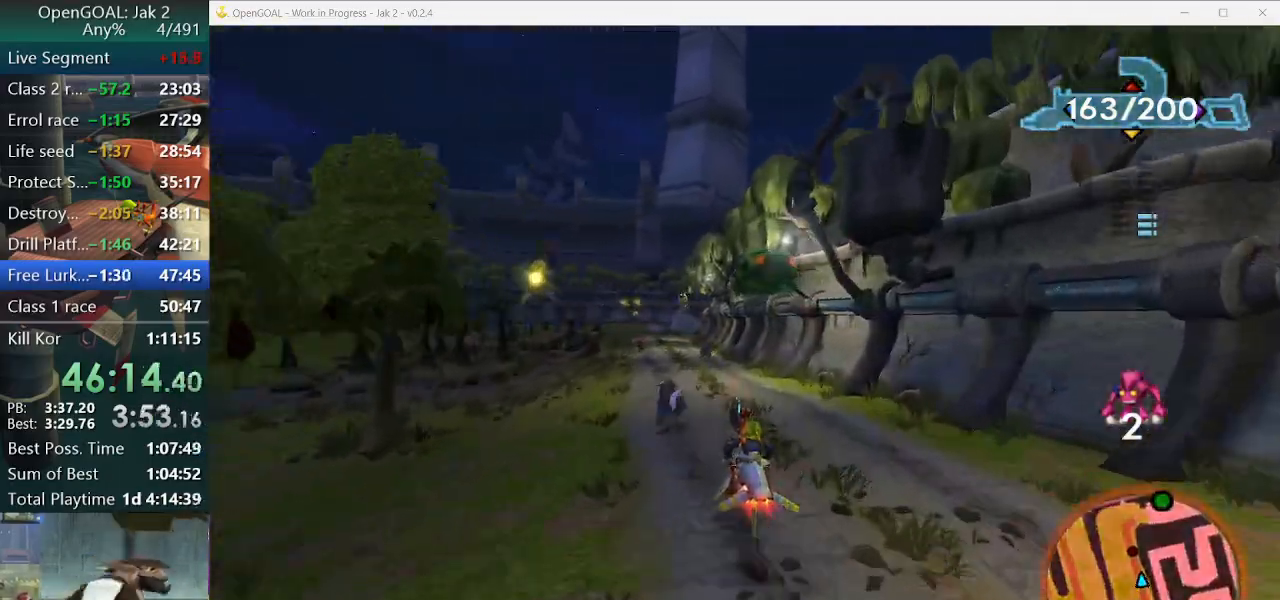
{"buttons": ["CROSS"], "left_stick": "left", "right_stick": "center", "events": [[133, "left_stick", "left"], [233, "left_stick", "center"], [367, "left_stick", "left"]]}
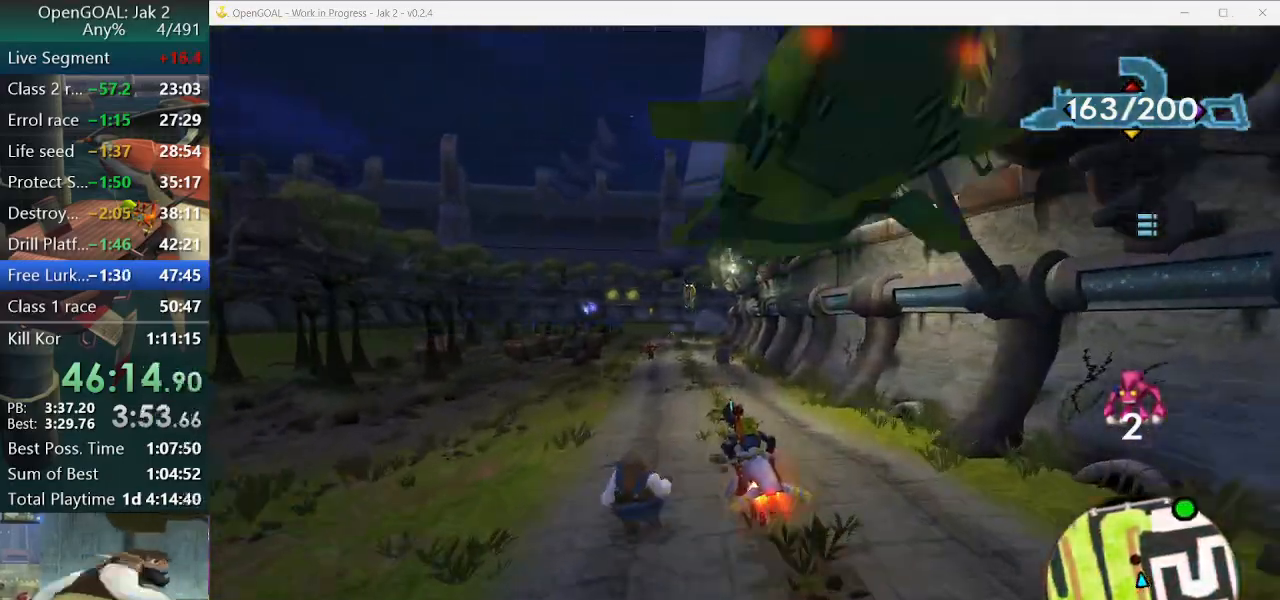
{"buttons": ["CROSS"], "left_stick": "center", "right_stick": "center", "events": [[133, "left_stick", "center"]]}
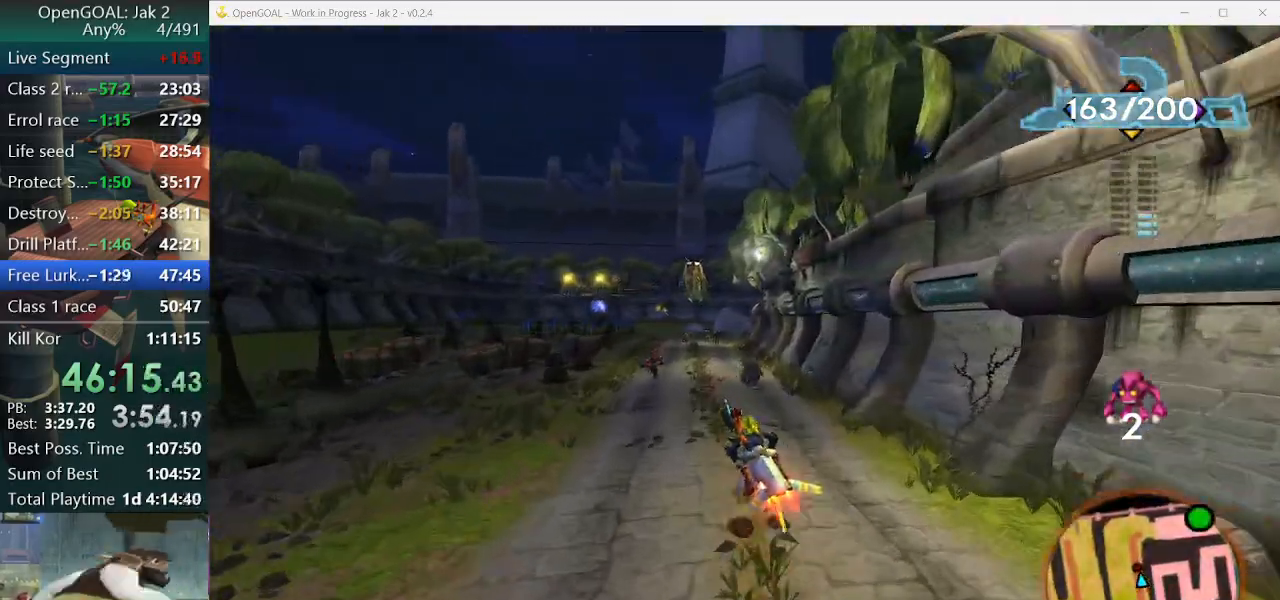
{"buttons": ["CROSS"], "left_stick": "center", "right_stick": "center", "events": []}
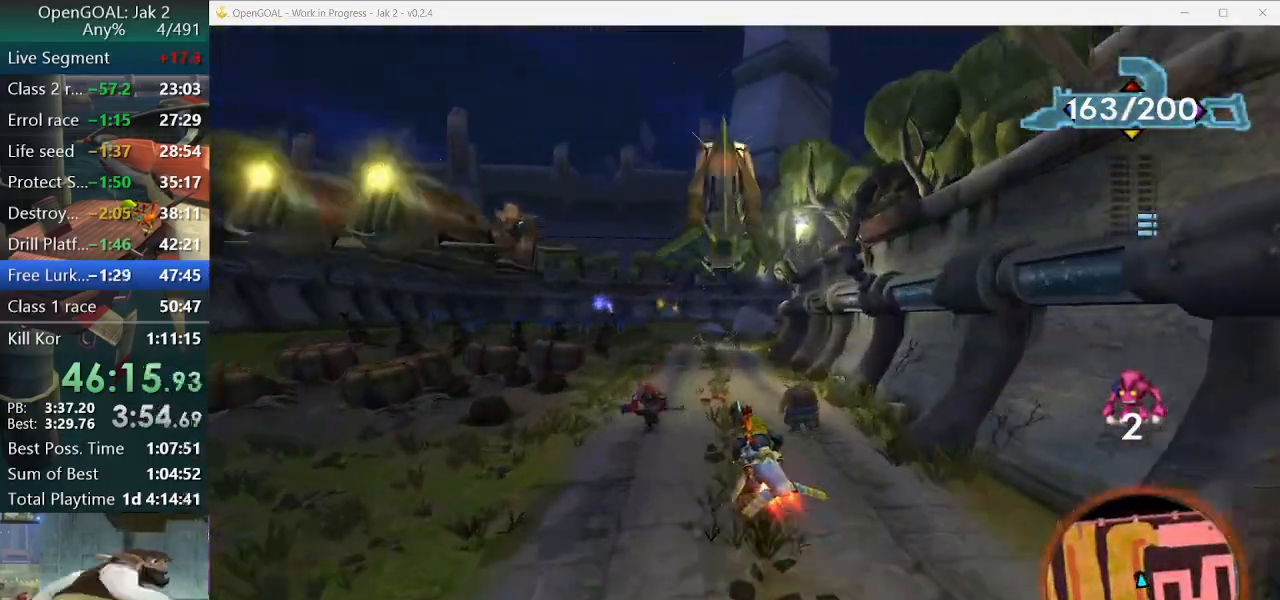
{"buttons": ["CROSS"], "left_stick": "left", "right_stick": "center", "events": [[67, "left_stick", "right"], [233, "left_stick", "center"], [433, "left_stick", "left"]]}
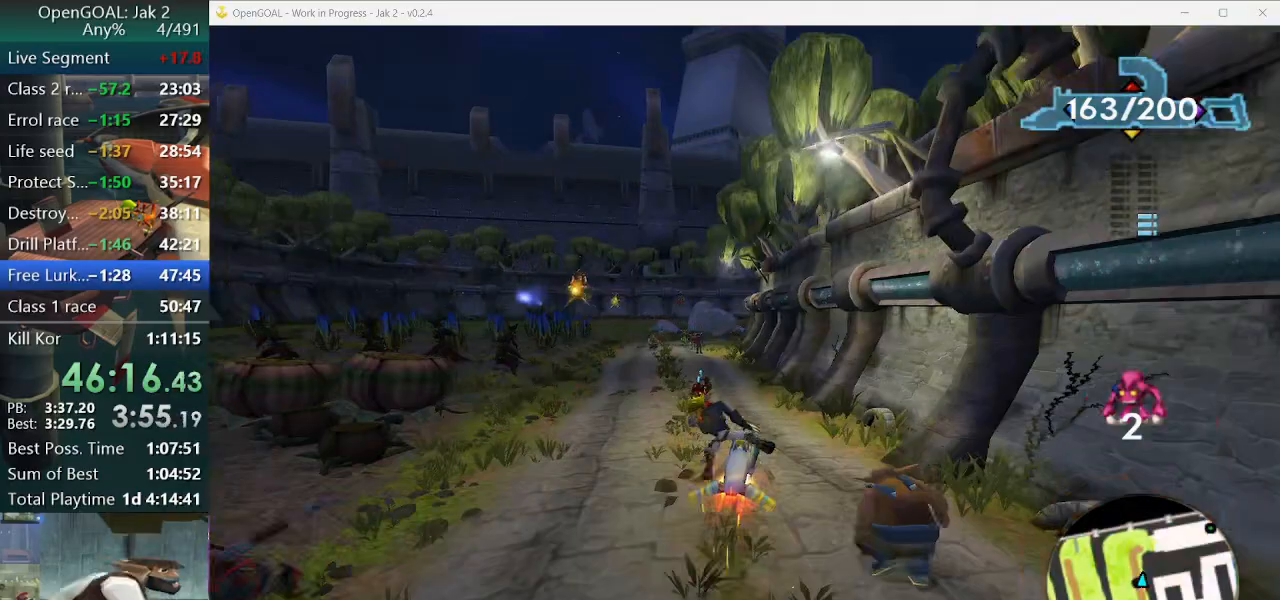
{"buttons": ["CROSS"], "left_stick": "left", "right_stick": "center", "events": []}
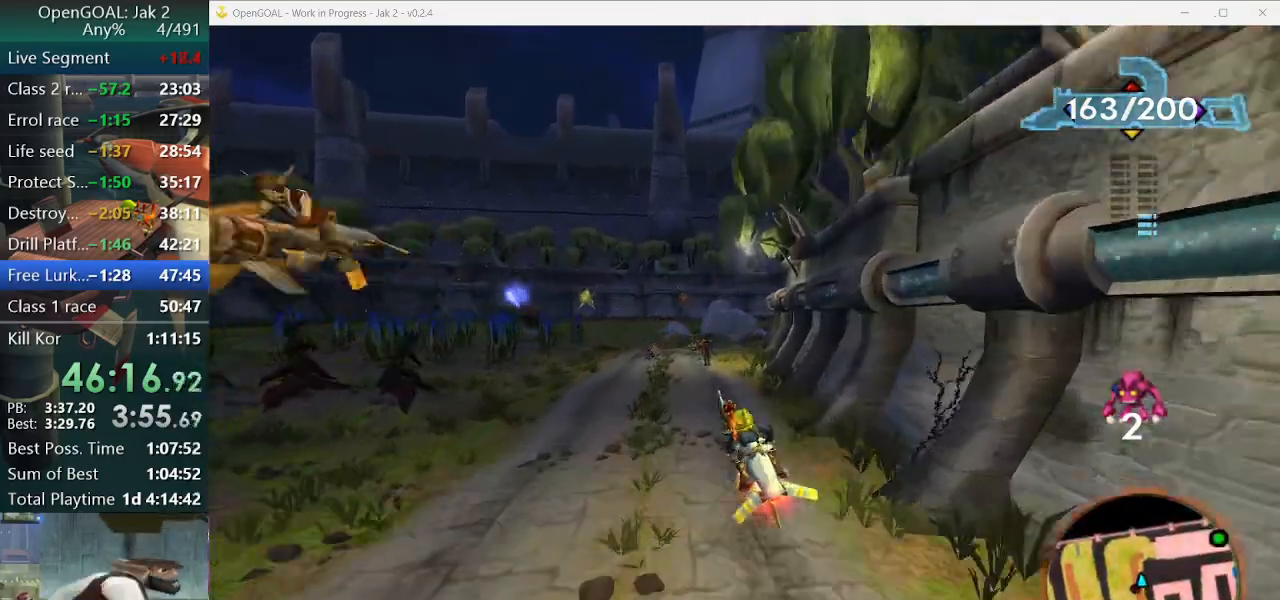
{"buttons": ["CROSS"], "left_stick": "center", "right_stick": "center", "events": [[233, "left_stick", "right"], [433, "left_stick", "center"]]}
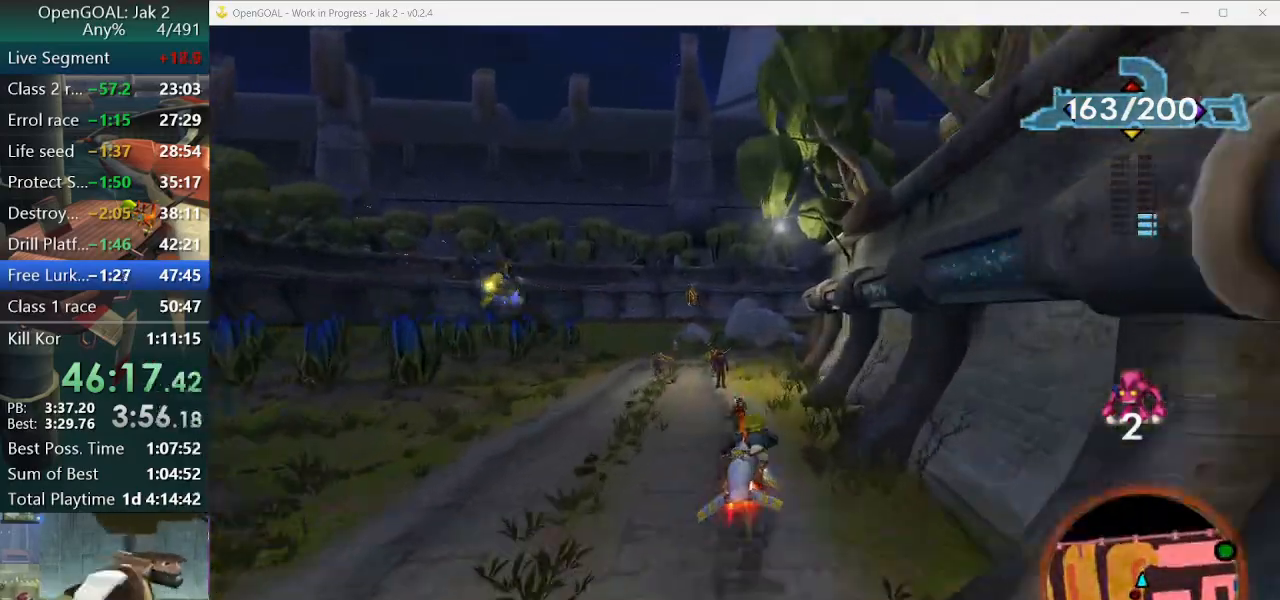
{"buttons": [], "left_stick": "right", "right_stick": "center", "events": [[267, "left_stick", "right"], [300, "CROSS", "up"]]}
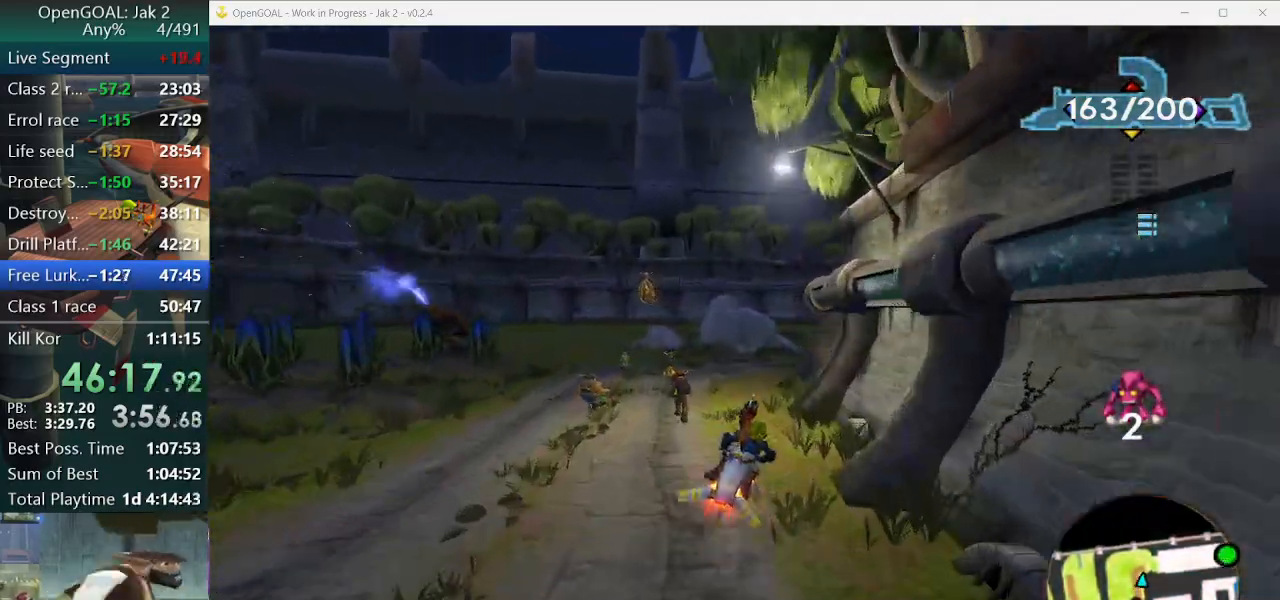
{"buttons": [], "left_stick": "right", "right_stick": "center", "events": [[33, "left_stick", "center"], [200, "left_stick", "right"]]}
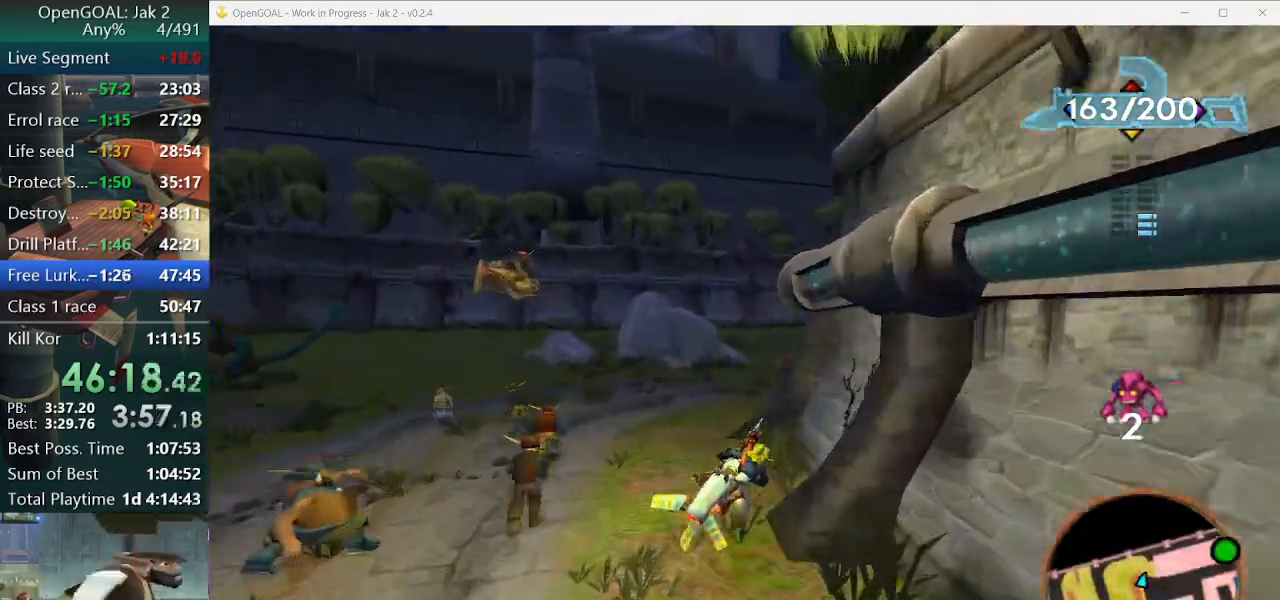
{"buttons": ["CROSS"], "left_stick": "right", "right_stick": "center", "events": [[300, "CROSS", "down"]]}
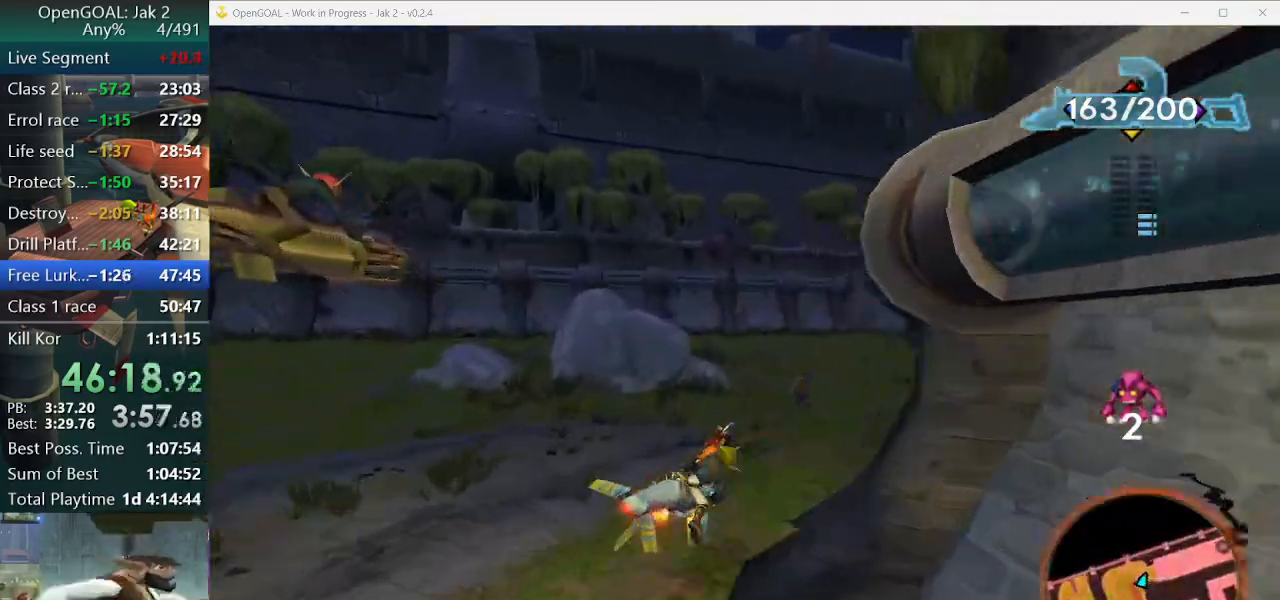
{"buttons": ["CROSS"], "left_stick": "right", "right_stick": "center", "events": []}
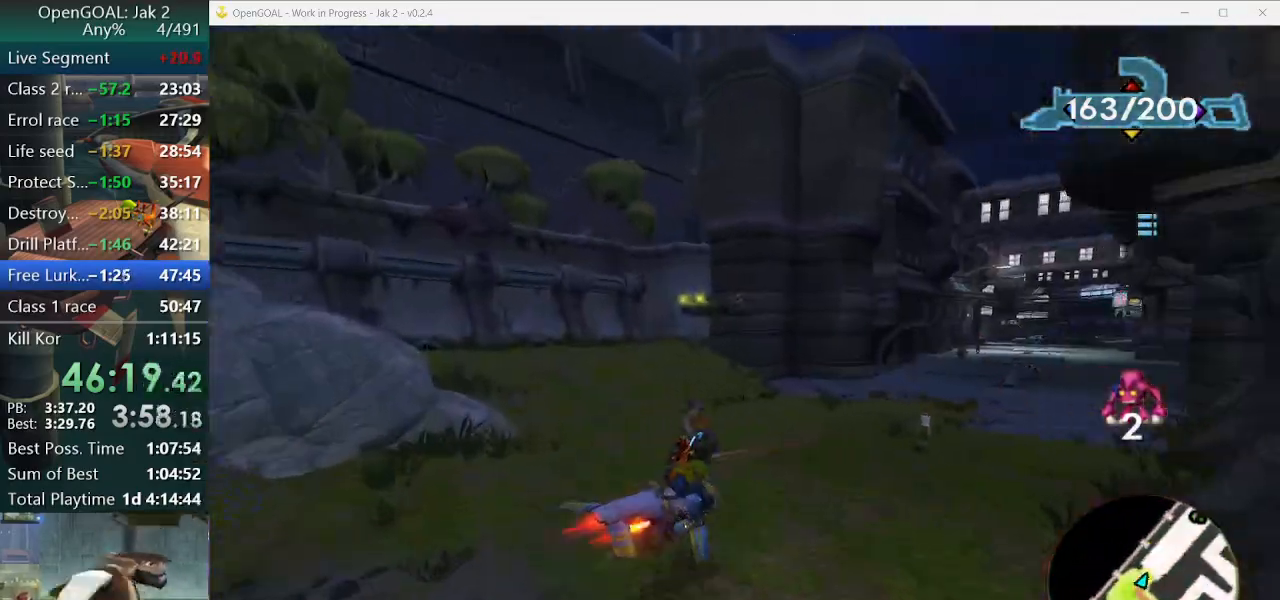
{"buttons": ["CROSS"], "left_stick": "center", "right_stick": "center", "events": [[167, "left_stick", "center"]]}
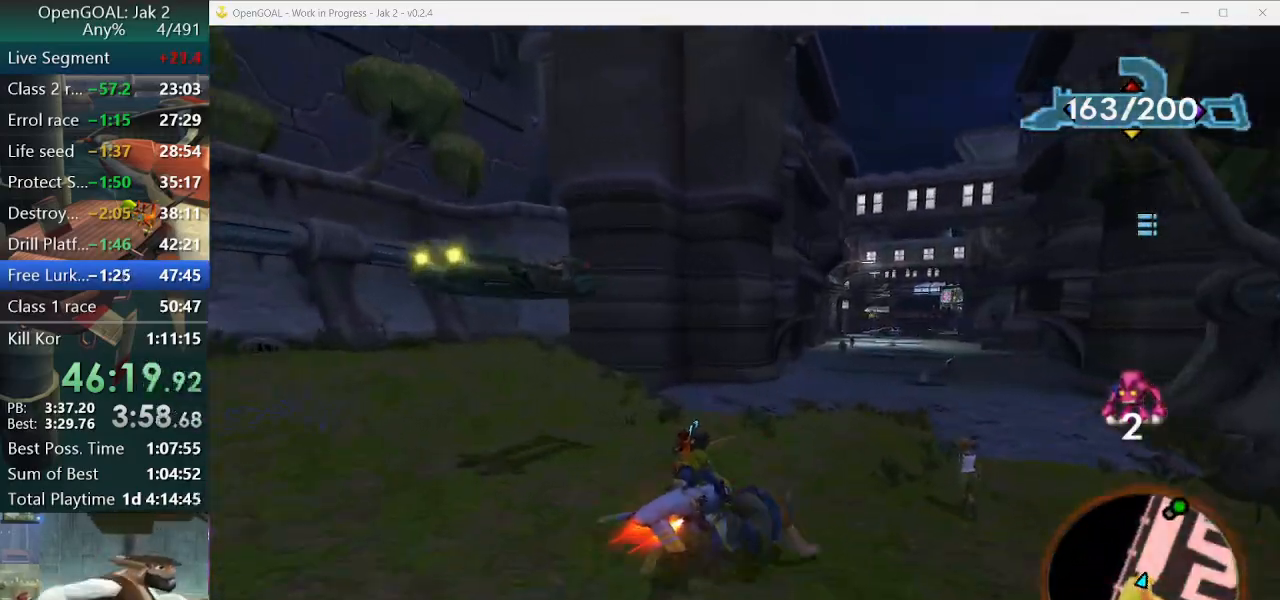
{"buttons": ["CROSS"], "left_stick": "right", "right_stick": "center", "events": [[167, "left_stick", "right"]]}
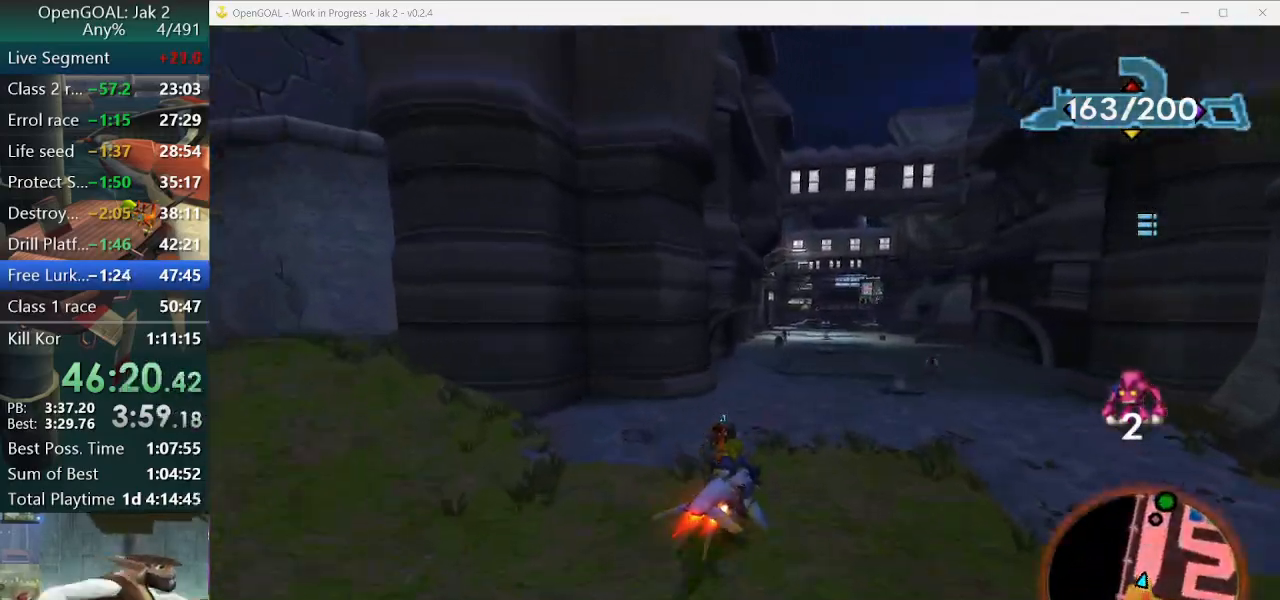
{"buttons": ["CROSS"], "left_stick": "right", "right_stick": "center", "events": [[33, "left_stick", "center"], [267, "left_stick", "right"]]}
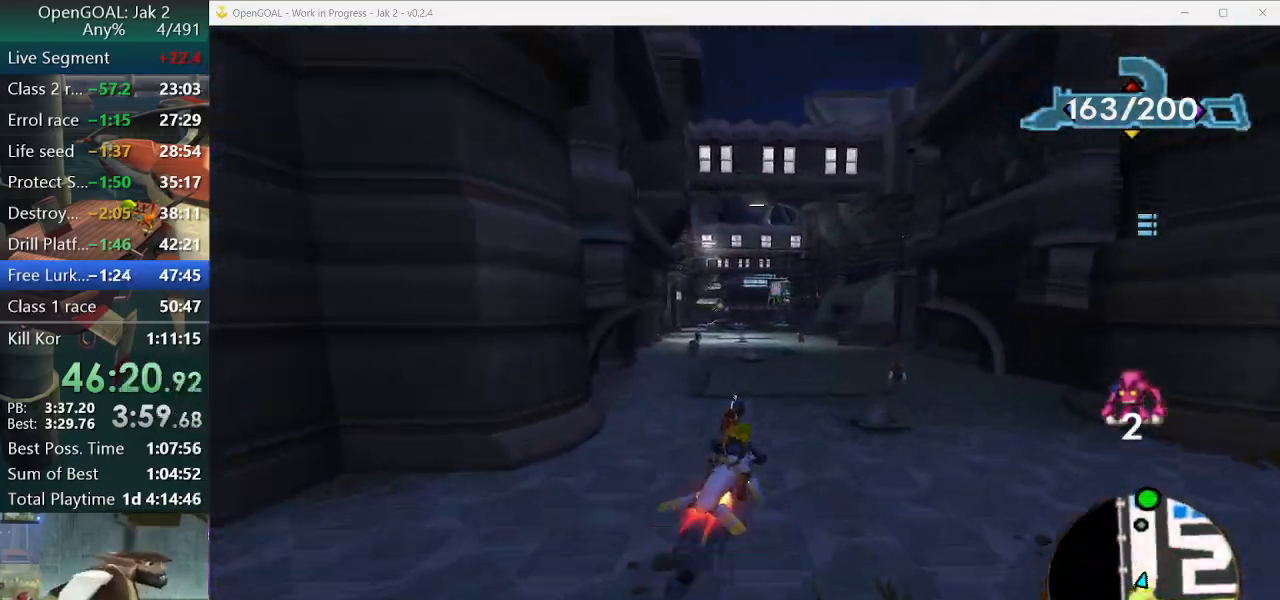
{"buttons": ["CROSS"], "left_stick": "left", "right_stick": "center", "events": [[133, "left_stick", "center"], [267, "left_stick", "left"]]}
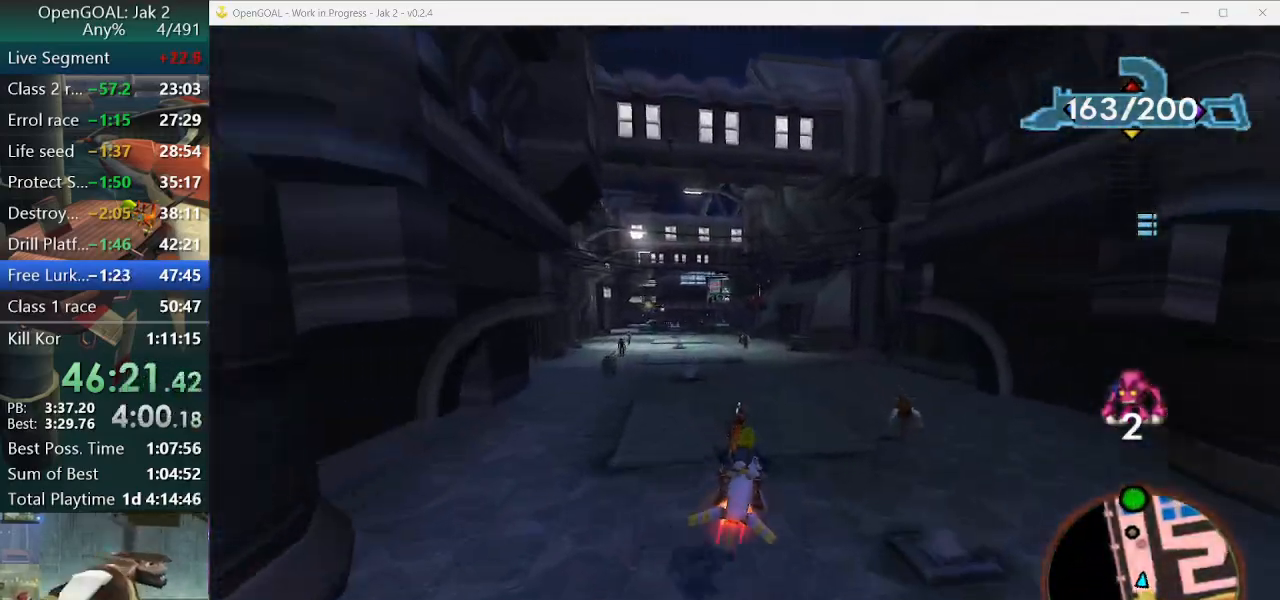
{"buttons": ["CROSS"], "left_stick": "center", "right_stick": "center", "events": [[333, "left_stick", "center"]]}
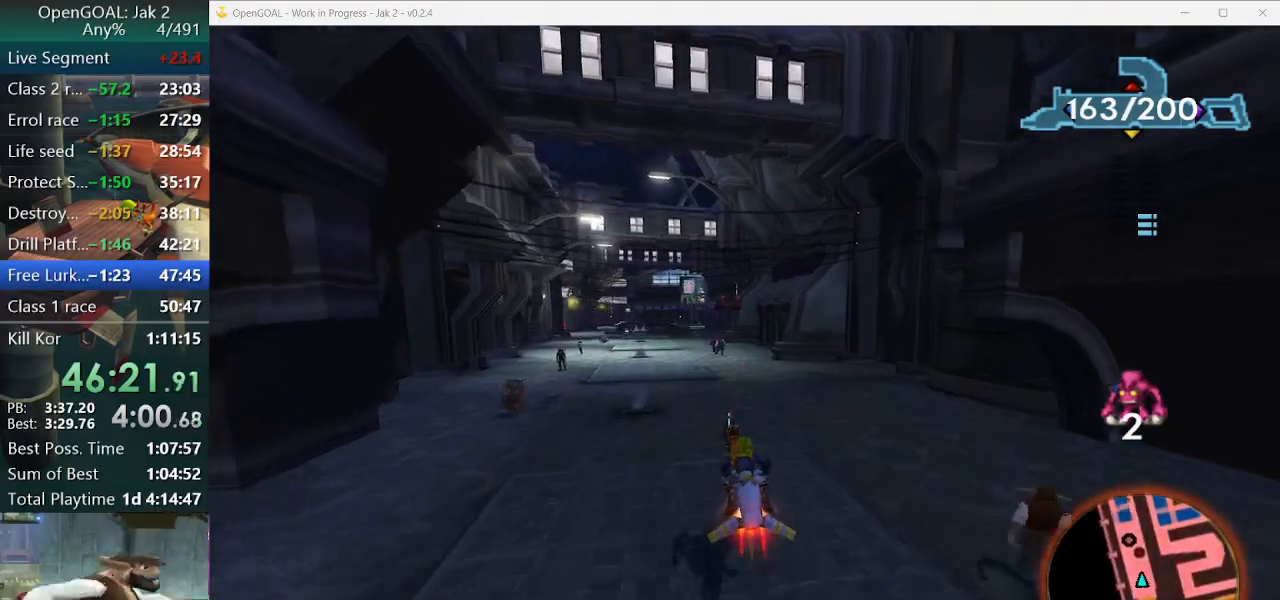
{"buttons": ["CROSS"], "left_stick": "left", "right_stick": "center", "events": [[167, "left_stick", "left"], [233, "left_stick", "center"], [400, "left_stick", "left"]]}
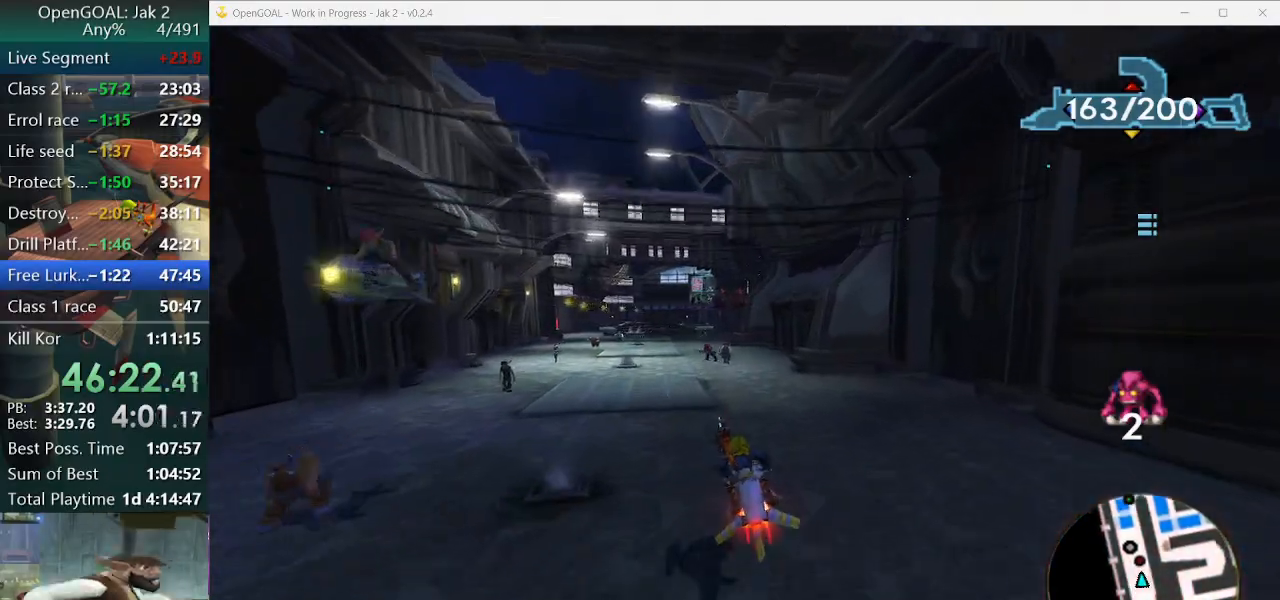
{"buttons": ["CROSS"], "left_stick": "center", "right_stick": "center", "events": [[33, "left_stick", "center"]]}